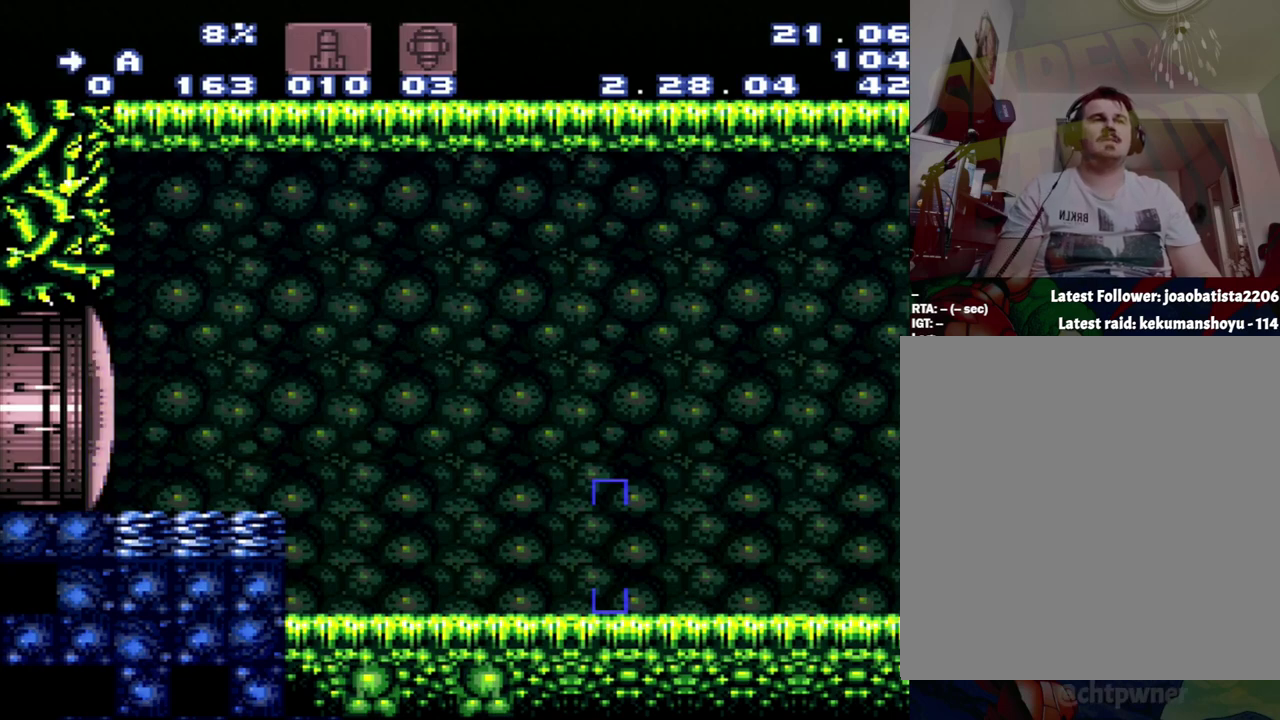
Gameplay with a controller (Nintendo layout); each line is a JSON object with the inputs held at the frame after it. "events" lists button and stick changes between this image and that frame as [ms after this image, input, new state], when the widget could be followed in between. Not read: L3 R3.
{"buttons": ["A"], "events": [[117, "DPAD_RIGHT", "down"], [400, "DPAD_RIGHT", "up"]]}
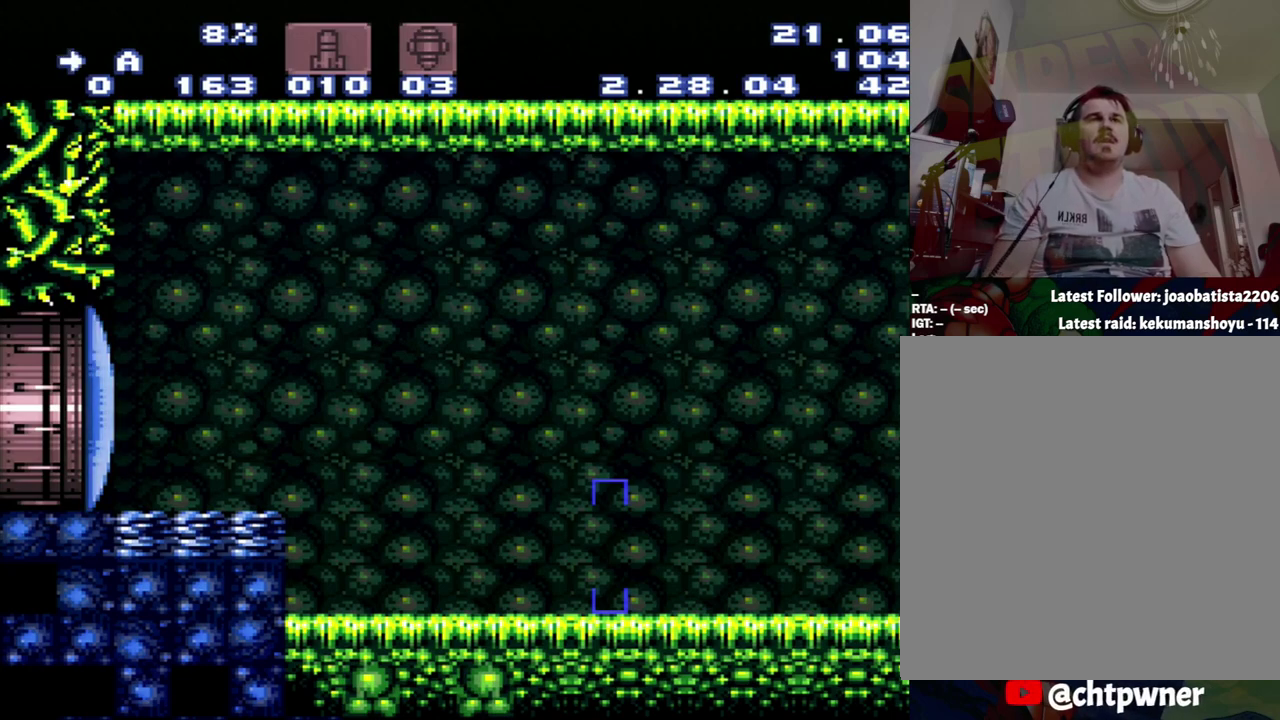
{"buttons": ["A", "DPAD_RIGHT"], "events": [[150, "DPAD_RIGHT", "down"]]}
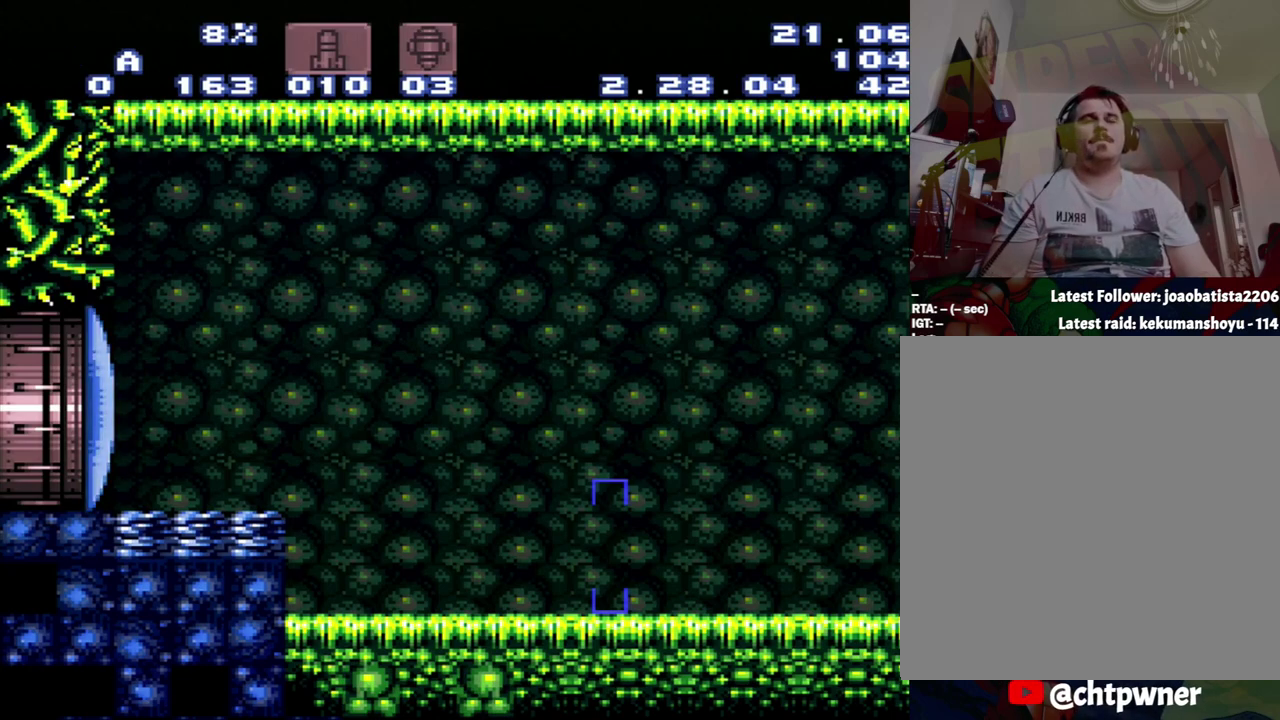
{"buttons": ["A"], "events": [[150, "DPAD_RIGHT", "up"], [217, "DPAD_RIGHT", "down"], [500, "DPAD_RIGHT", "up"]]}
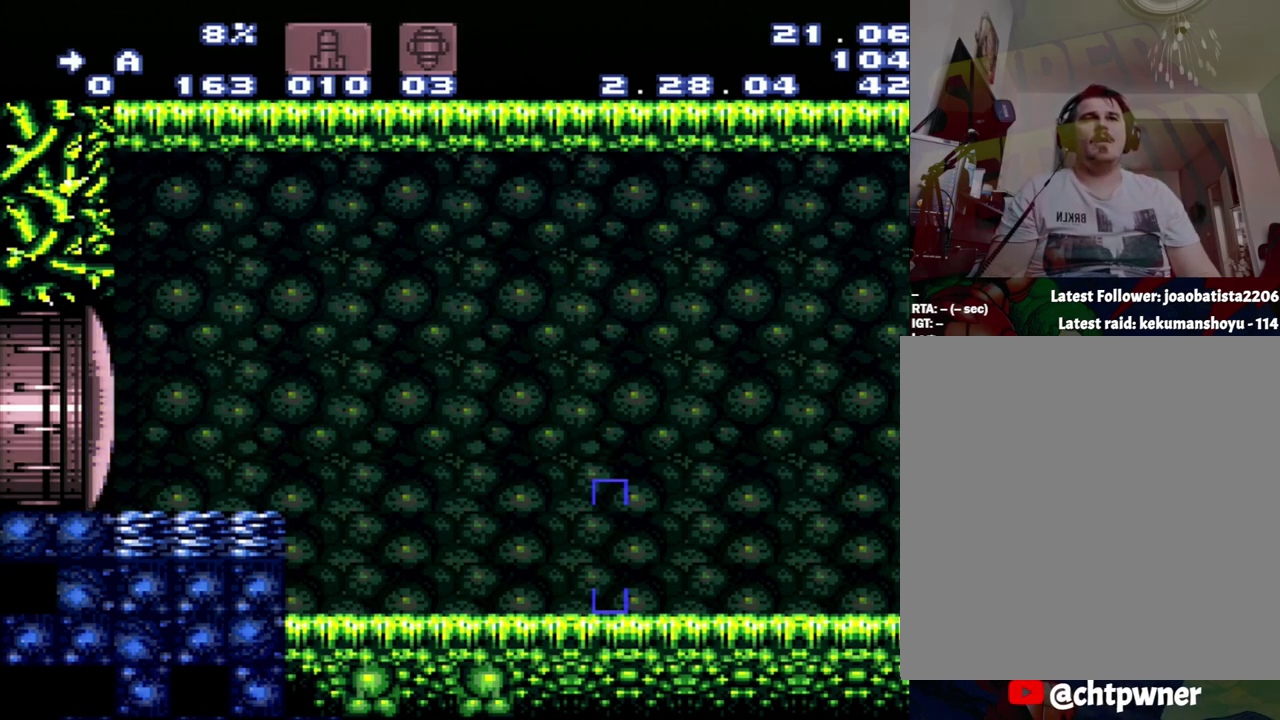
{"buttons": ["A", "DPAD_LEFT"], "events": [[433, "DPAD_LEFT", "down"]]}
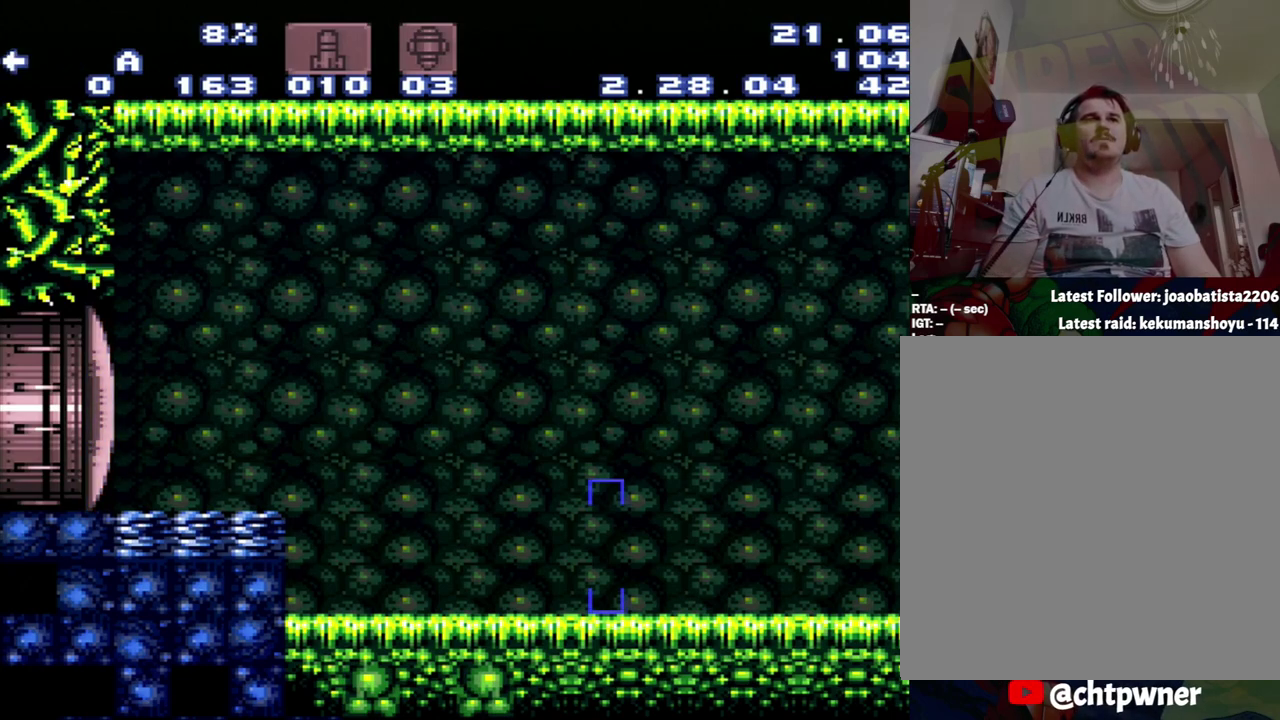
{"buttons": ["A", "DPAD_LEFT"], "events": []}
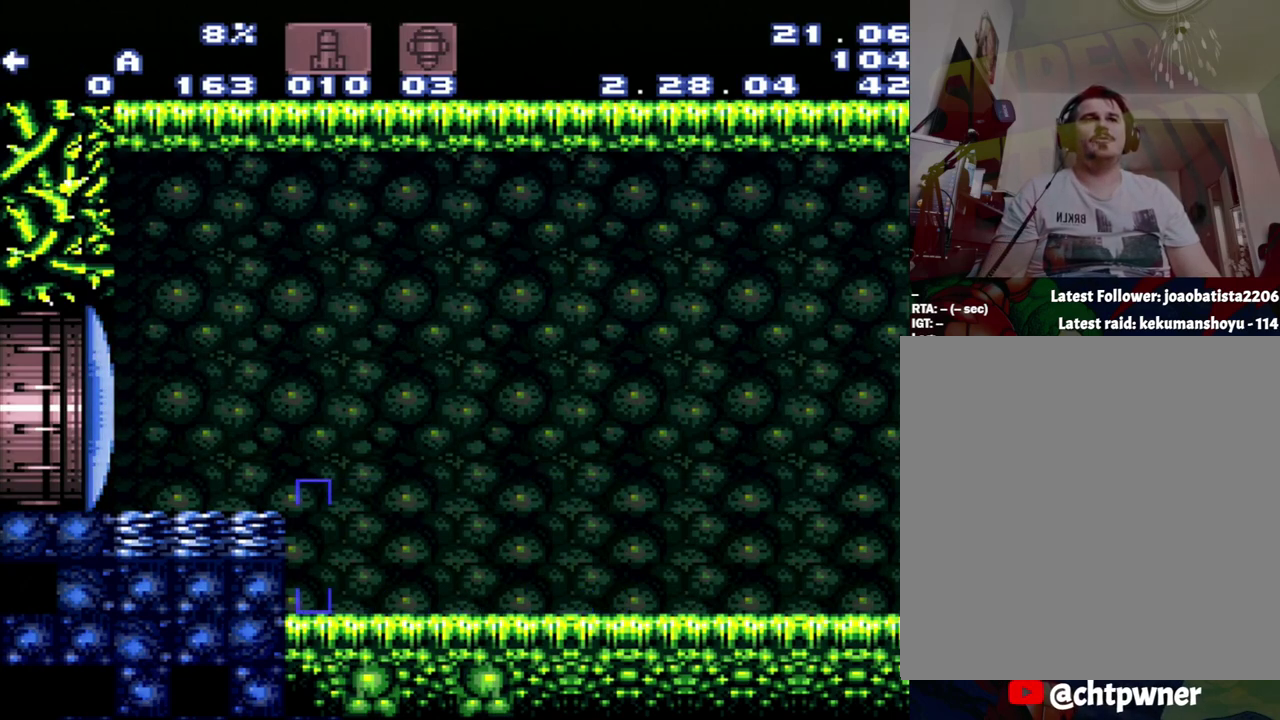
{"buttons": ["A", "DPAD_RIGHT"], "events": [[33, "DPAD_LEFT", "up"], [250, "DPAD_RIGHT", "down"]]}
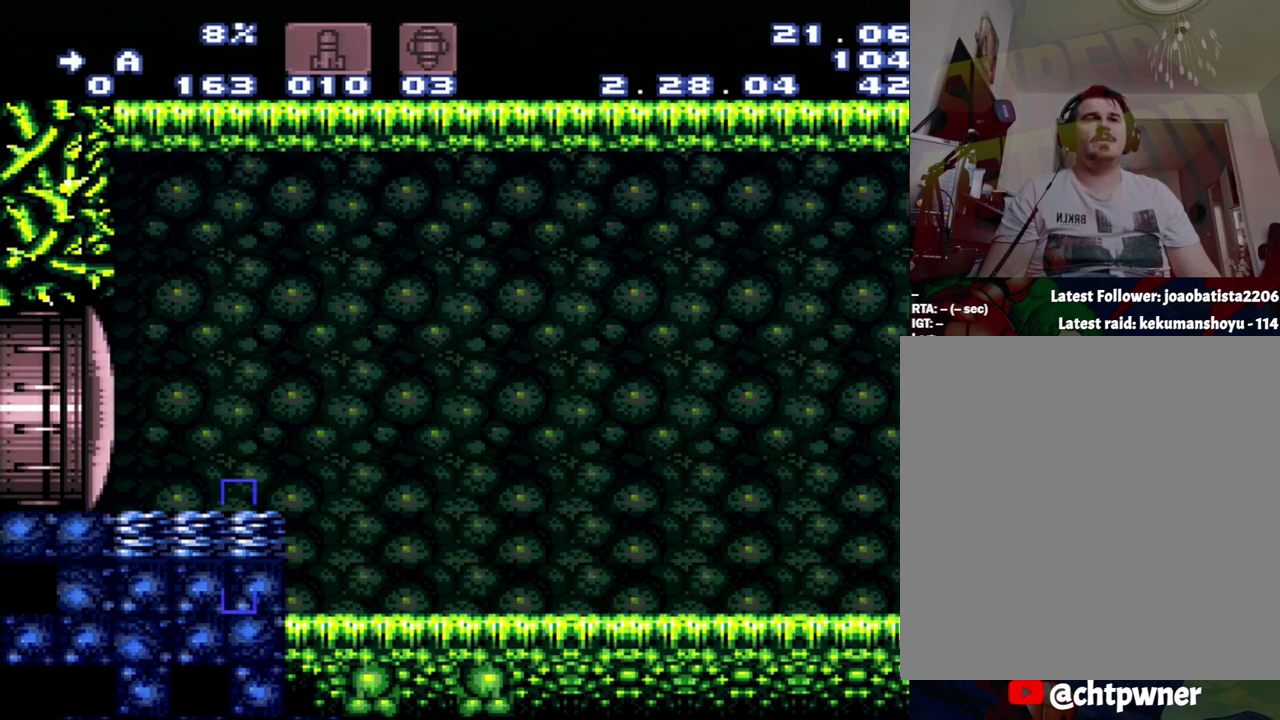
{"buttons": ["A", "DPAD_RIGHT"], "events": []}
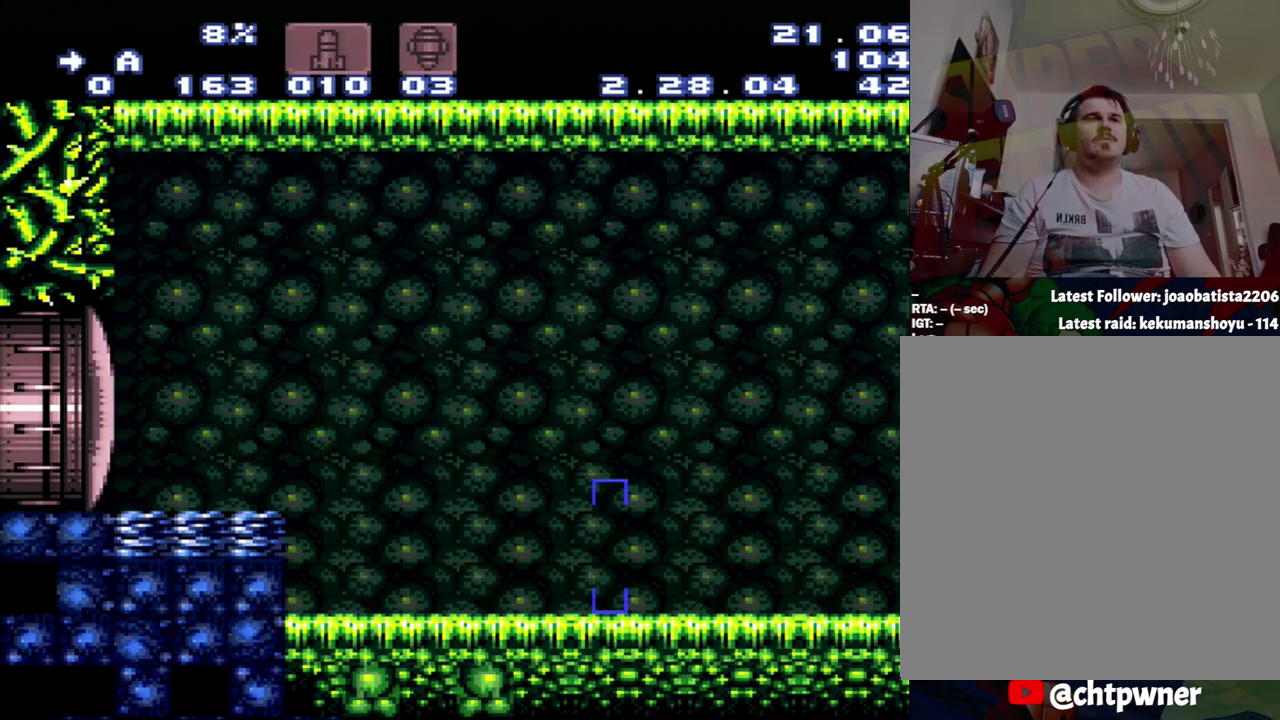
{"buttons": ["A"], "events": [[333, "DPAD_RIGHT", "up"]]}
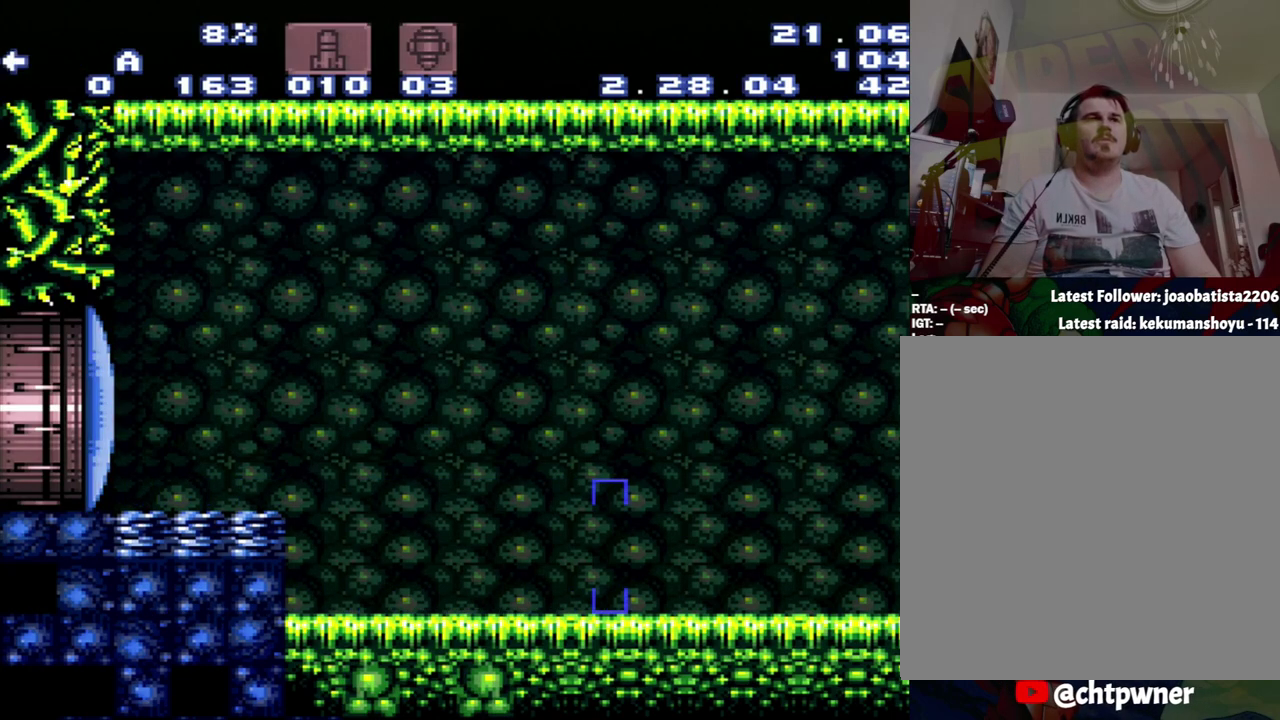
{"buttons": ["A", "DPAD_LEFT"], "events": [[100, "DPAD_LEFT", "down"]]}
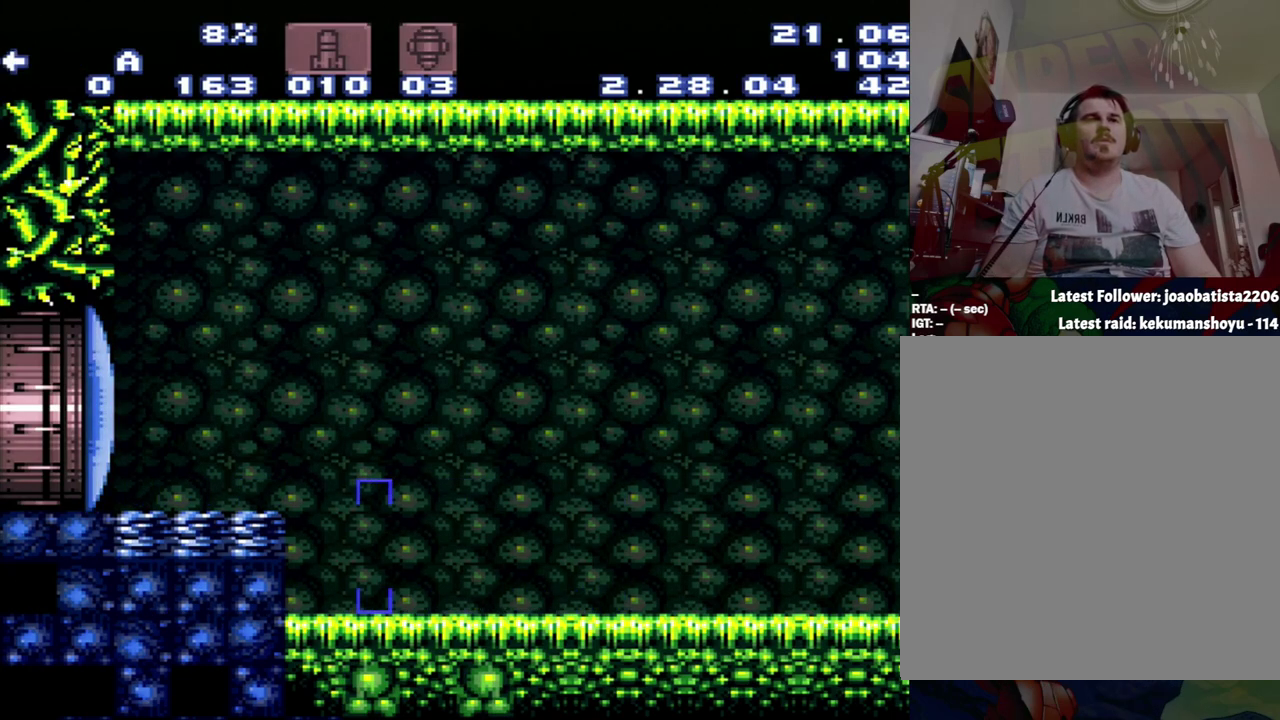
{"buttons": ["A", "DPAD_RIGHT"], "events": [[133, "DPAD_LEFT", "up"], [217, "DPAD_RIGHT", "down"]]}
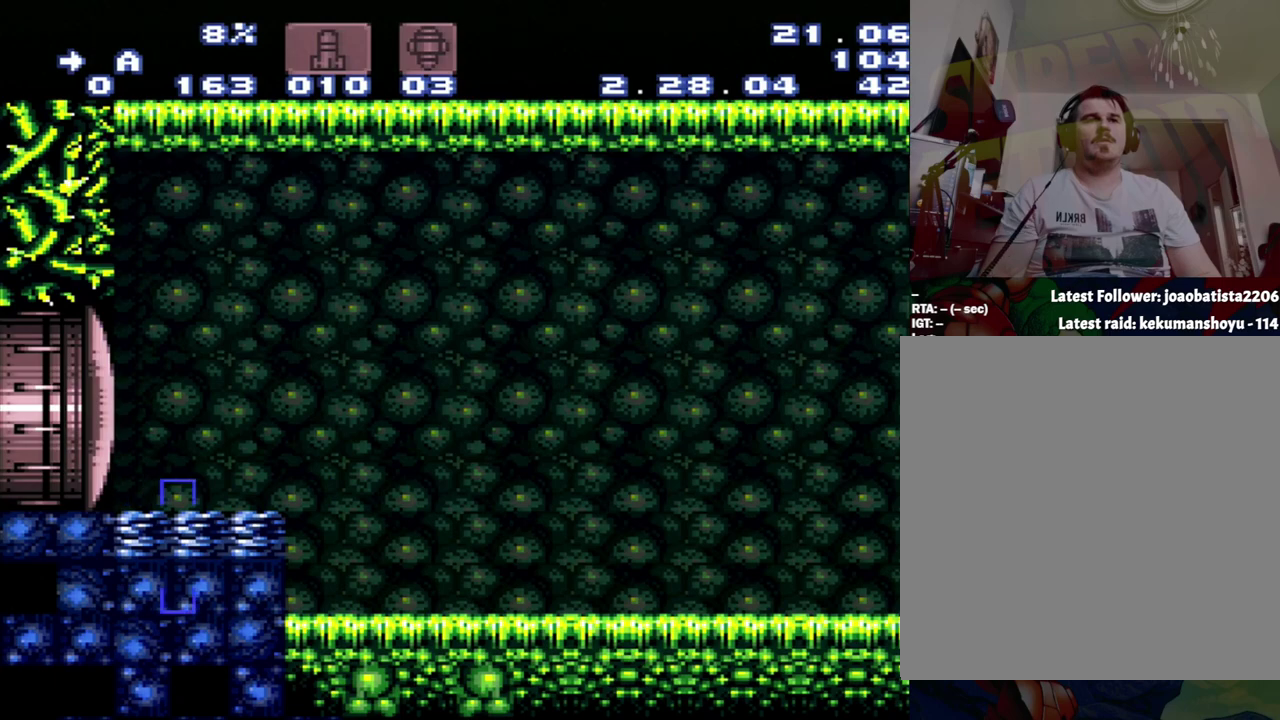
{"buttons": ["A", "DPAD_RIGHT"], "events": []}
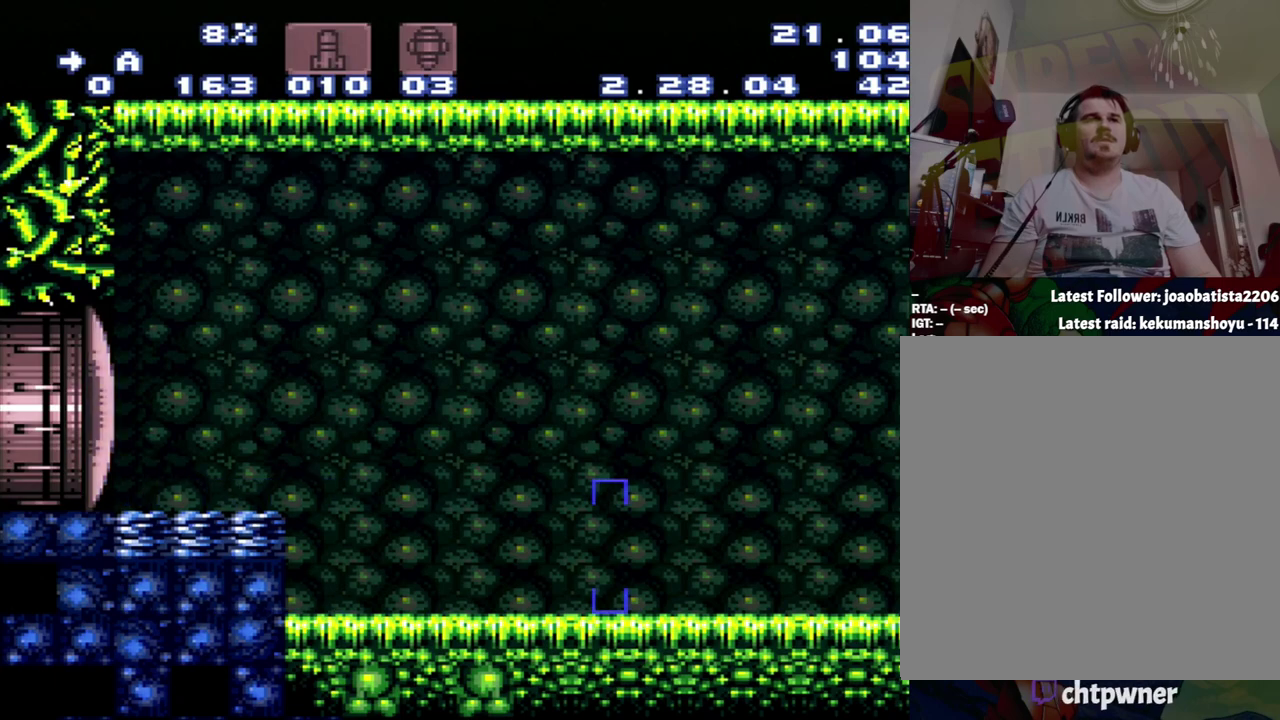
{"buttons": ["A", "DPAD_RIGHT"], "events": [[300, "DPAD_RIGHT", "up"], [483, "DPAD_RIGHT", "down"]]}
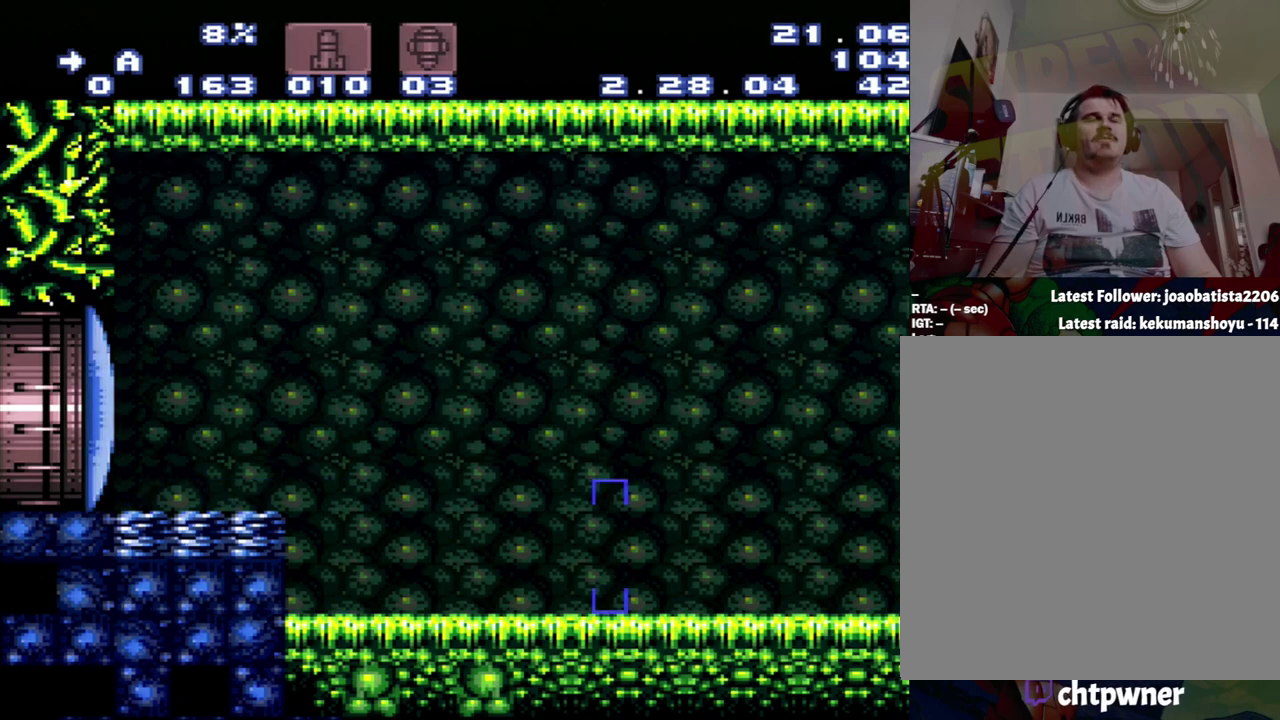
{"buttons": ["A"], "events": [[50, "DPAD_RIGHT", "up"]]}
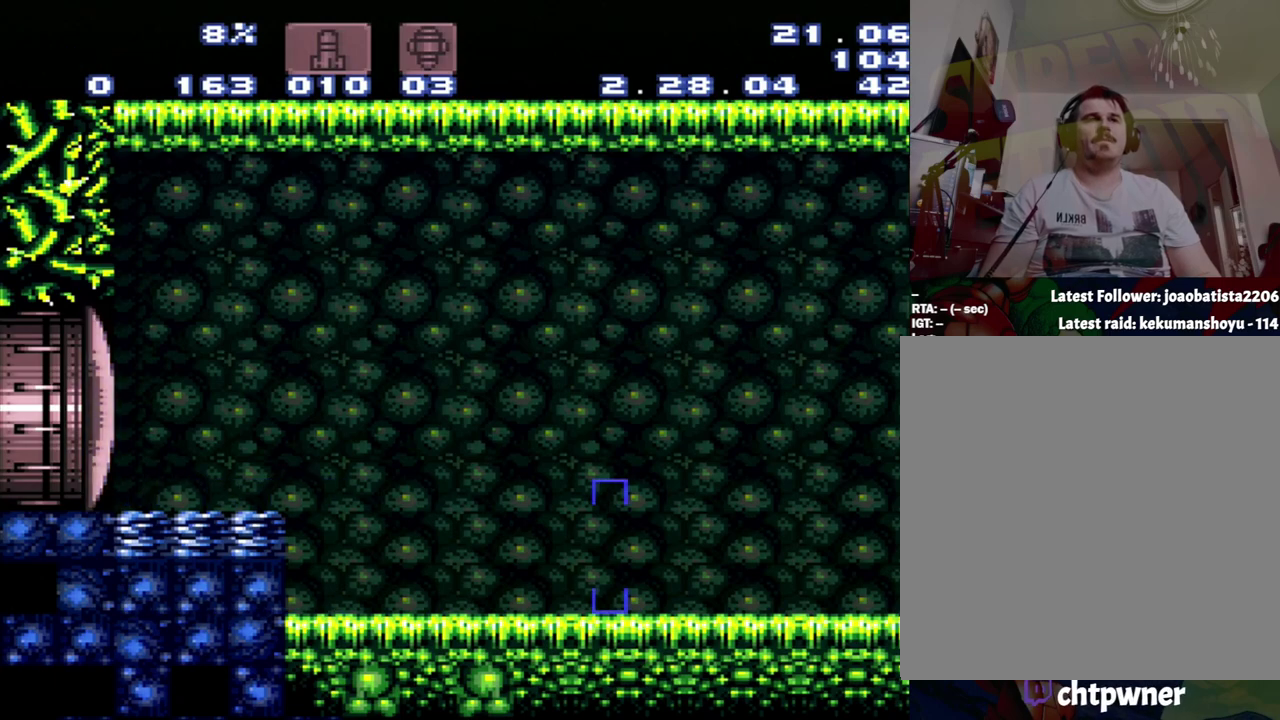
{"buttons": ["A", "DPAD_LEFT"], "events": [[33, "A", "up"], [133, "A", "down"], [133, "DPAD_LEFT", "down"]]}
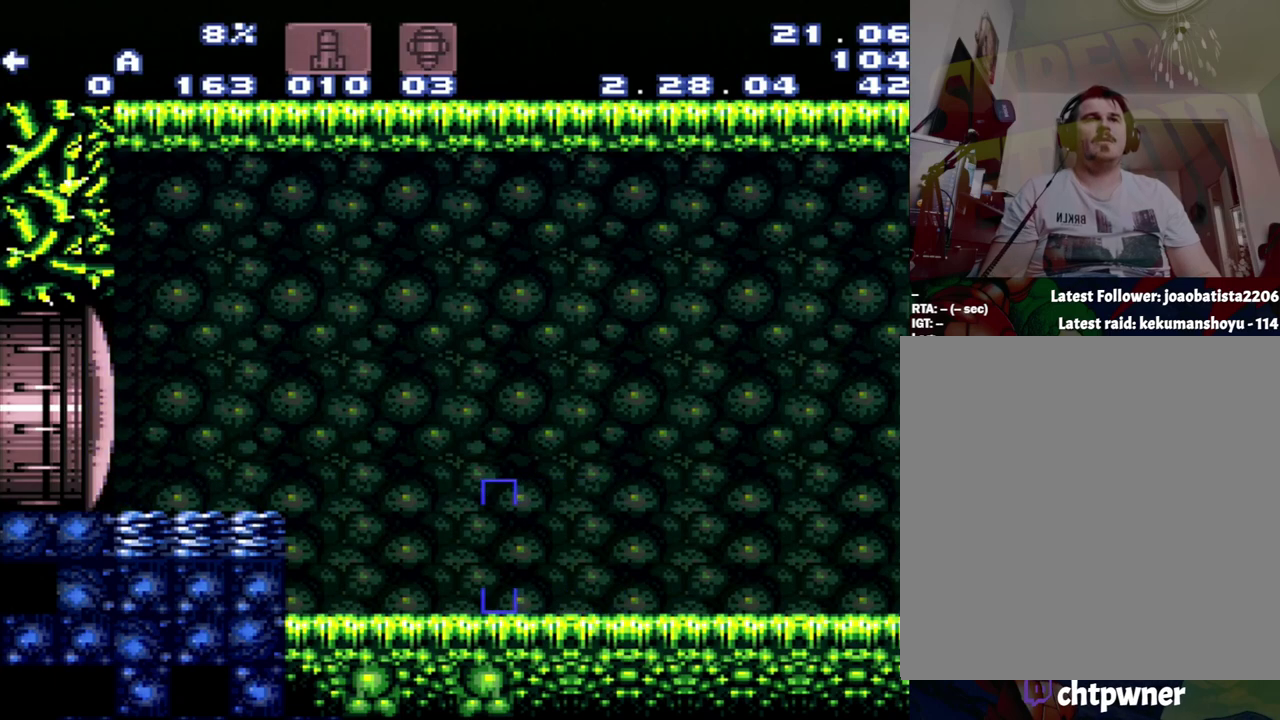
{"buttons": ["A", "DPAD_RIGHT"], "events": [[350, "DPAD_LEFT", "up"], [400, "DPAD_RIGHT", "down"]]}
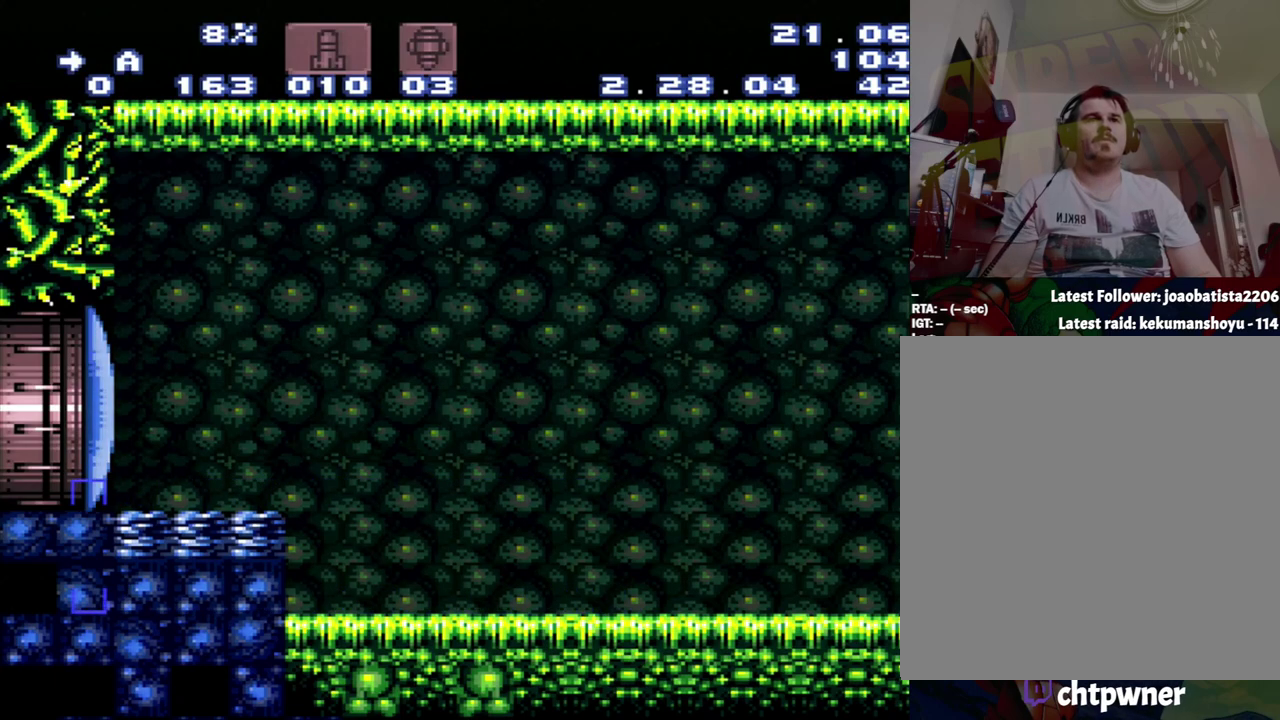
{"buttons": ["A", "DPAD_RIGHT"], "events": []}
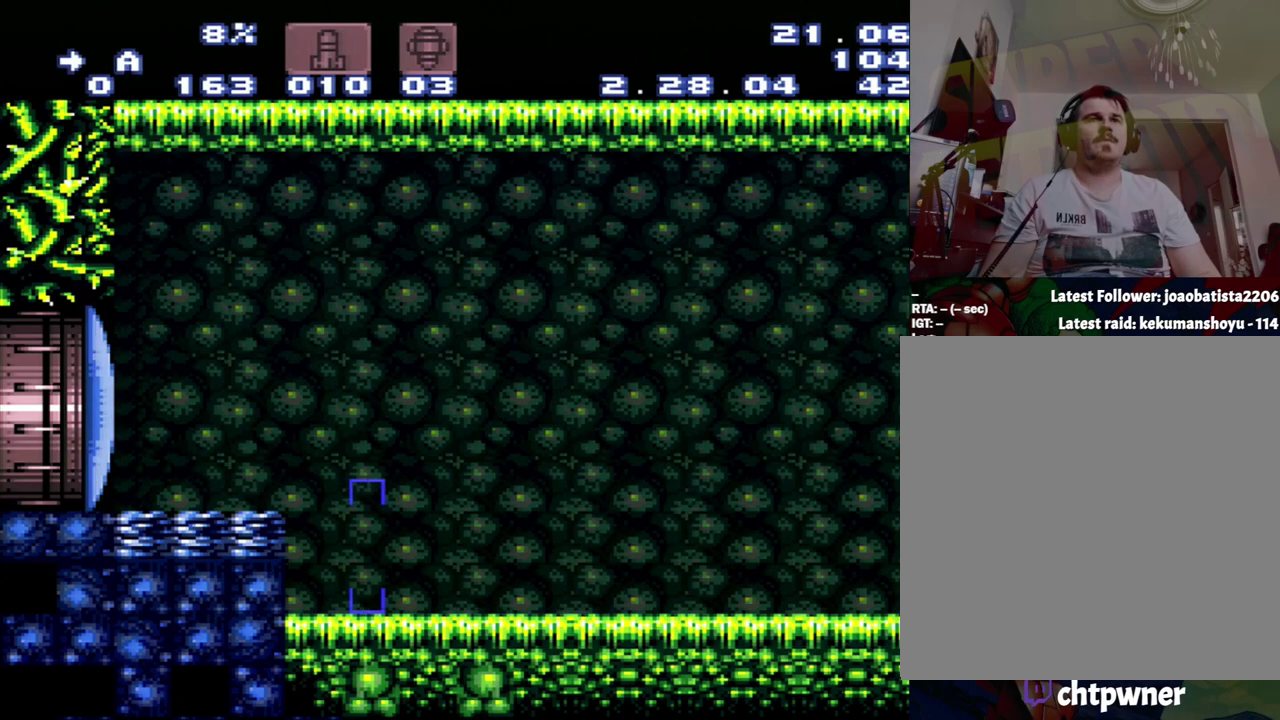
{"buttons": ["A", "DPAD_RIGHT"], "events": [[150, "A", "up"], [150, "B", "down"], [250, "A", "down"], [250, "B", "up"]]}
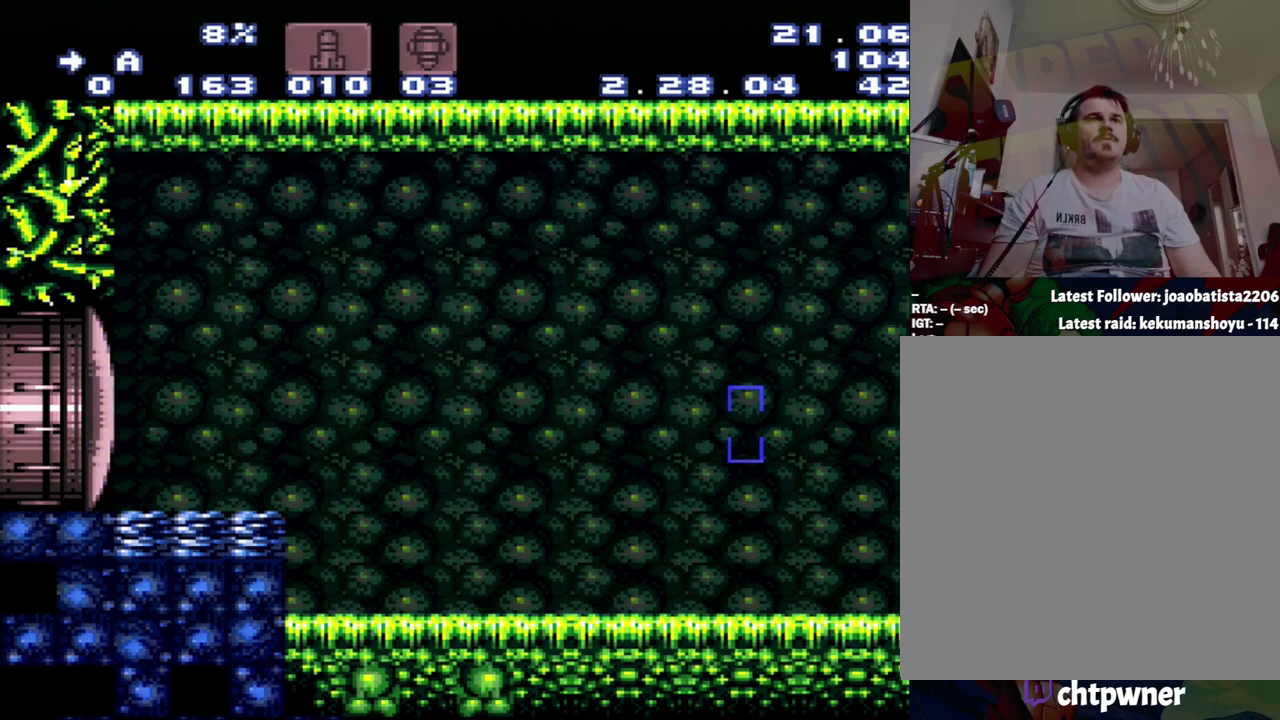
{"buttons": ["A", "DPAD_RIGHT"], "events": [[283, "Y", "down"], [467, "Y", "up"]]}
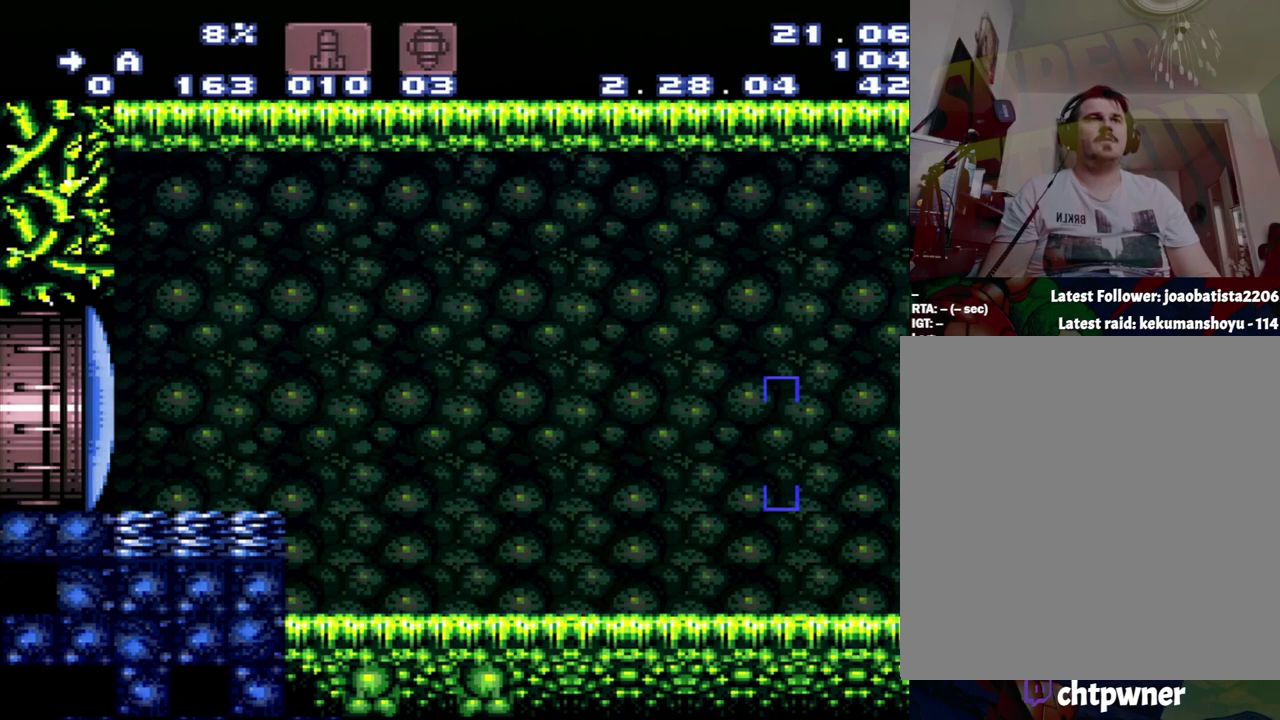
{"buttons": ["A", "DPAD_RIGHT"], "events": []}
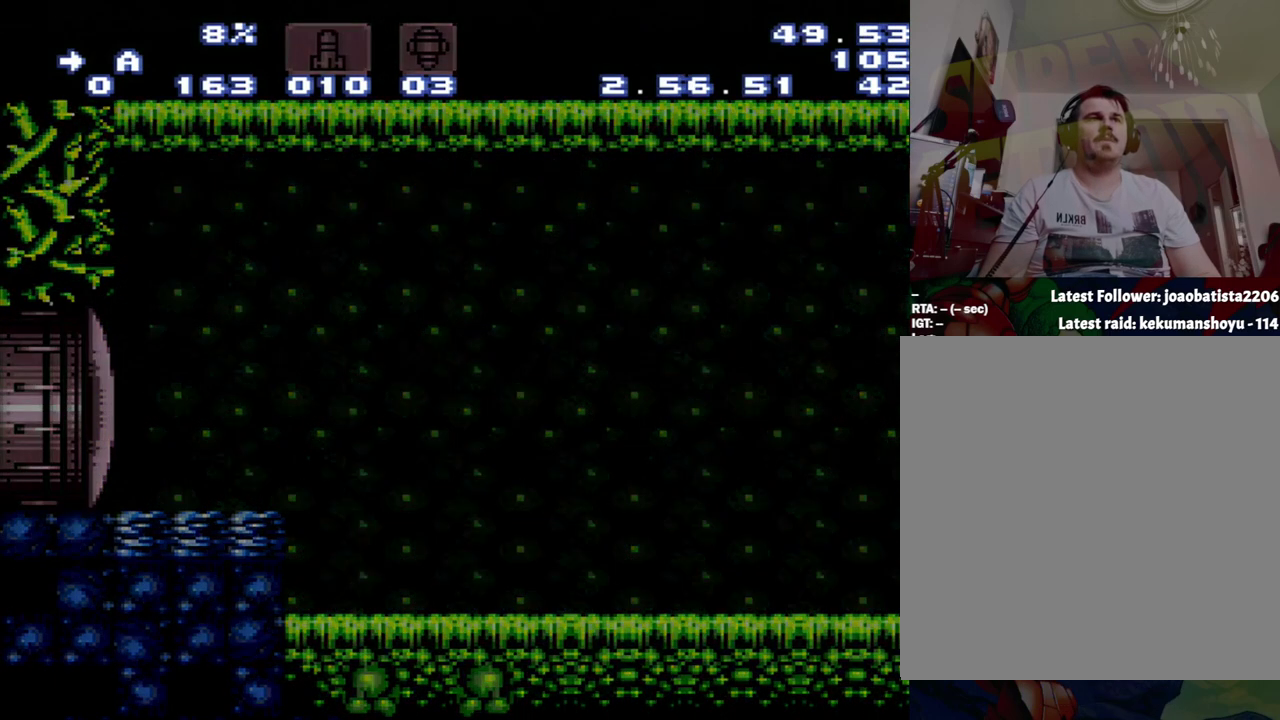
{"buttons": [], "events": [[283, "A", "up"], [283, "DPAD_RIGHT", "up"]]}
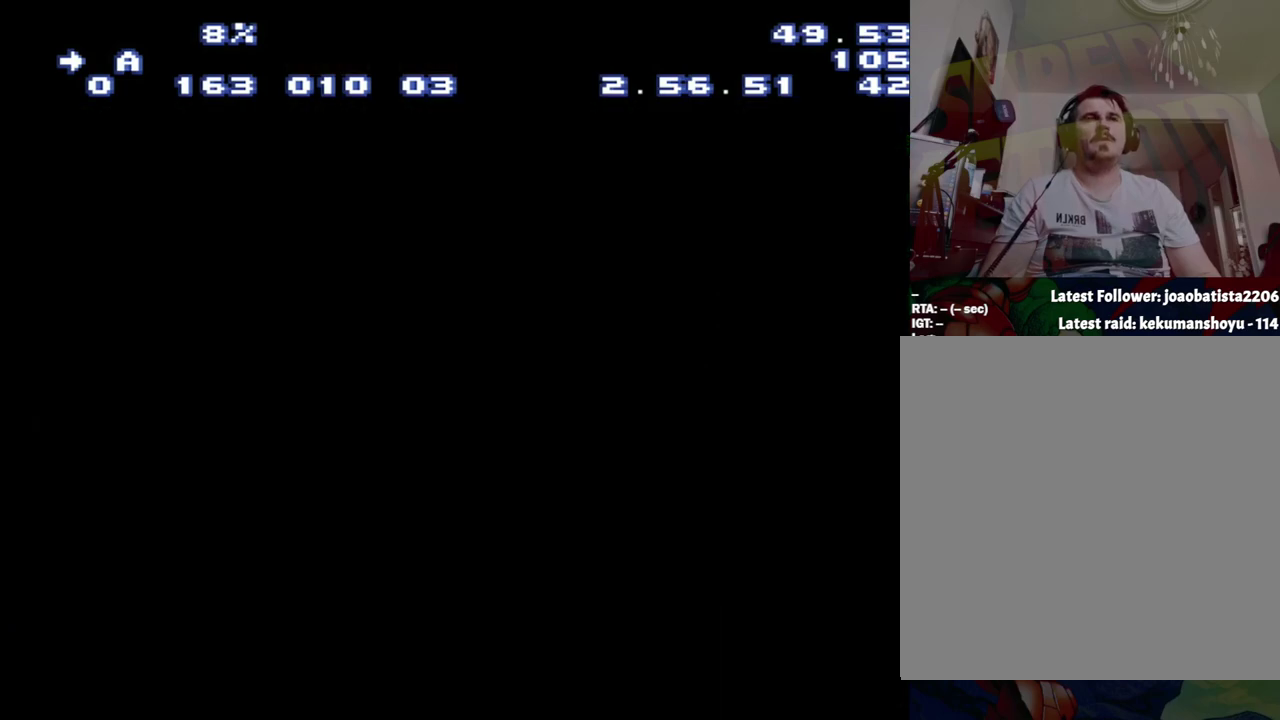
{"buttons": [], "events": []}
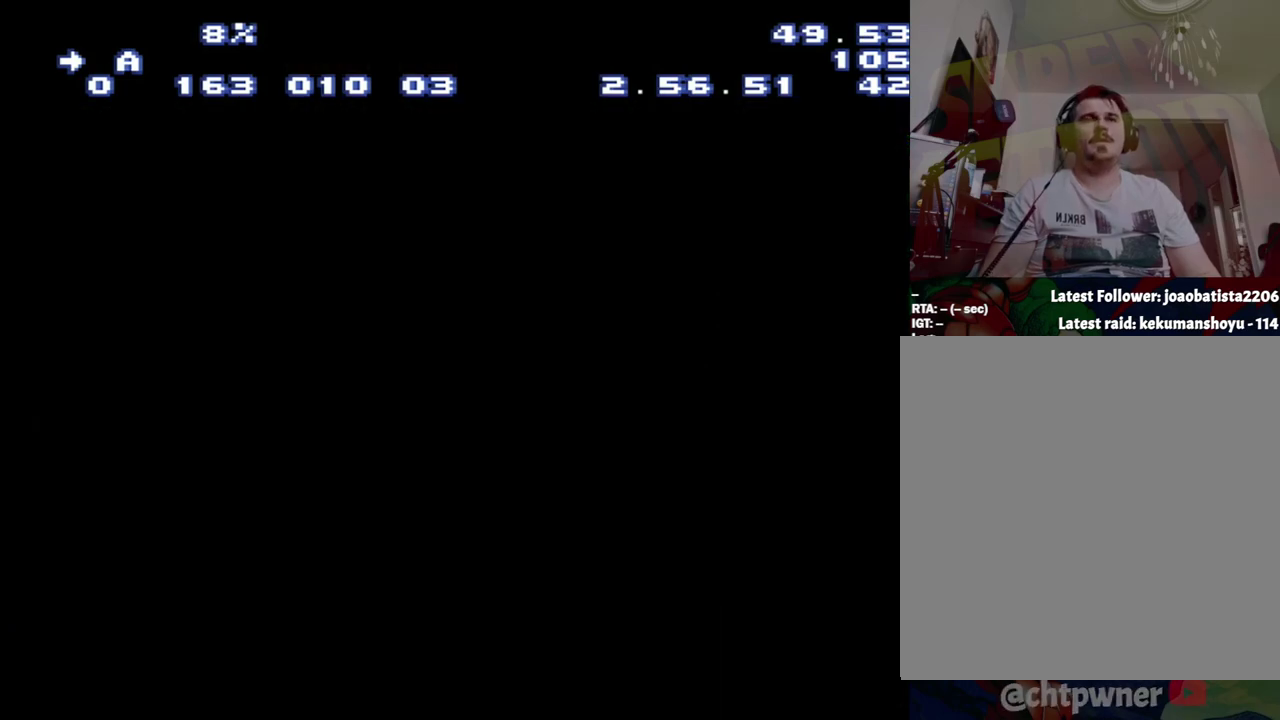
{"buttons": [], "events": []}
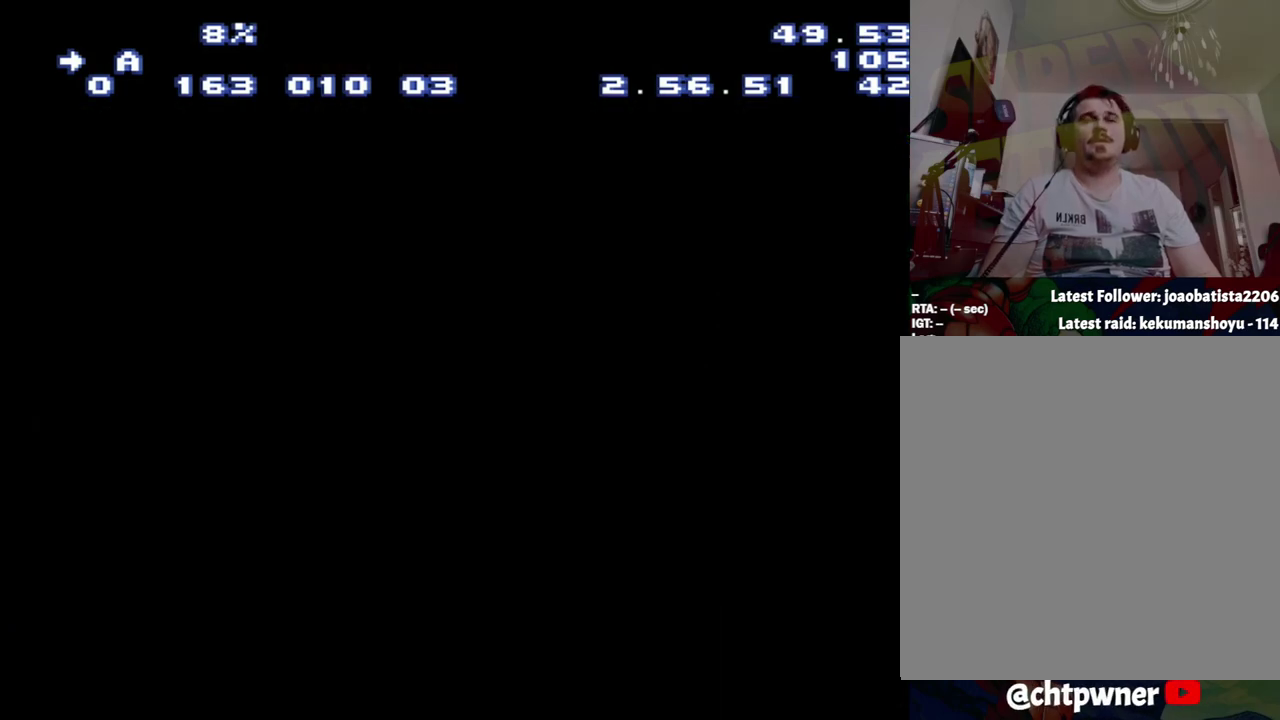
{"buttons": [], "events": []}
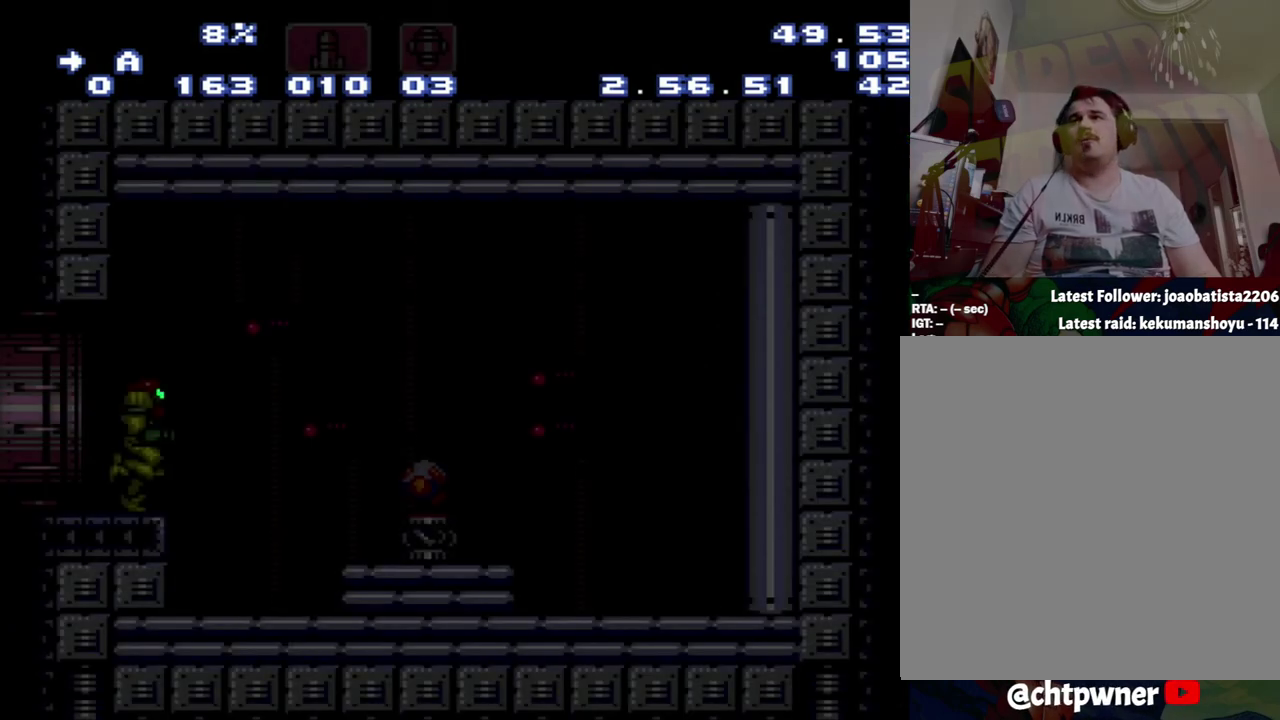
{"buttons": [], "events": []}
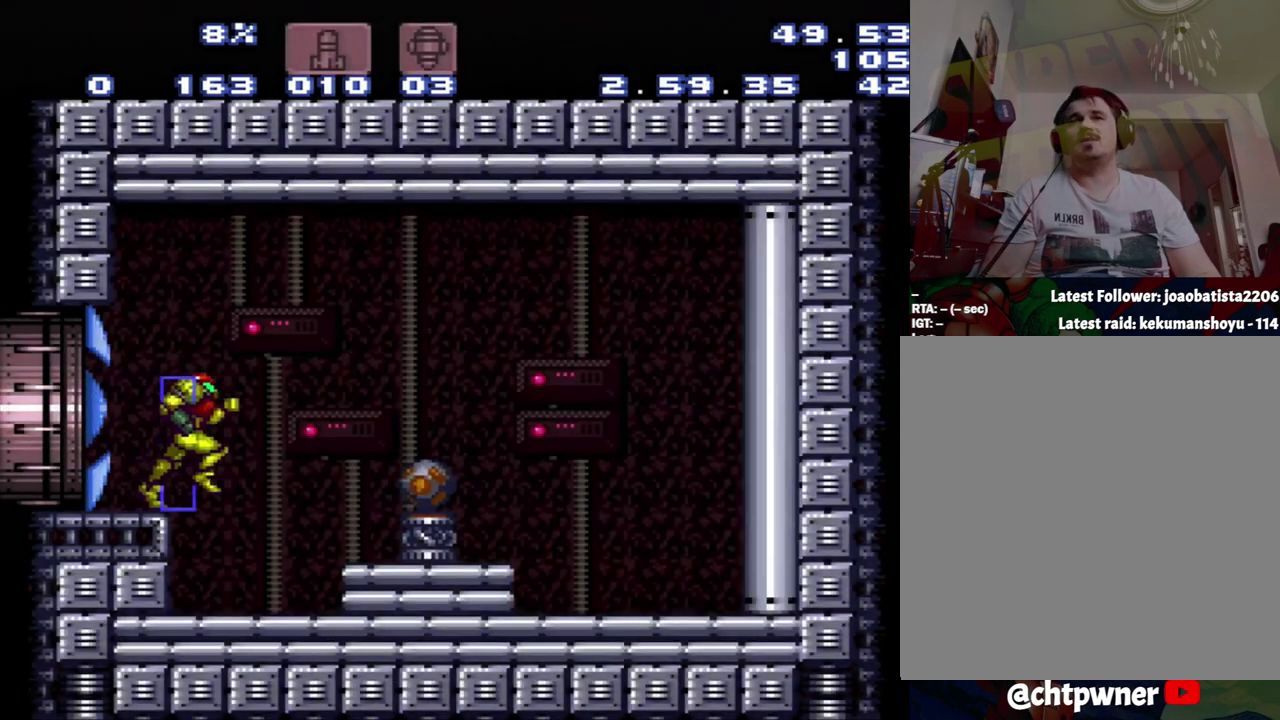
{"buttons": ["A"], "events": [[333, "A", "down"]]}
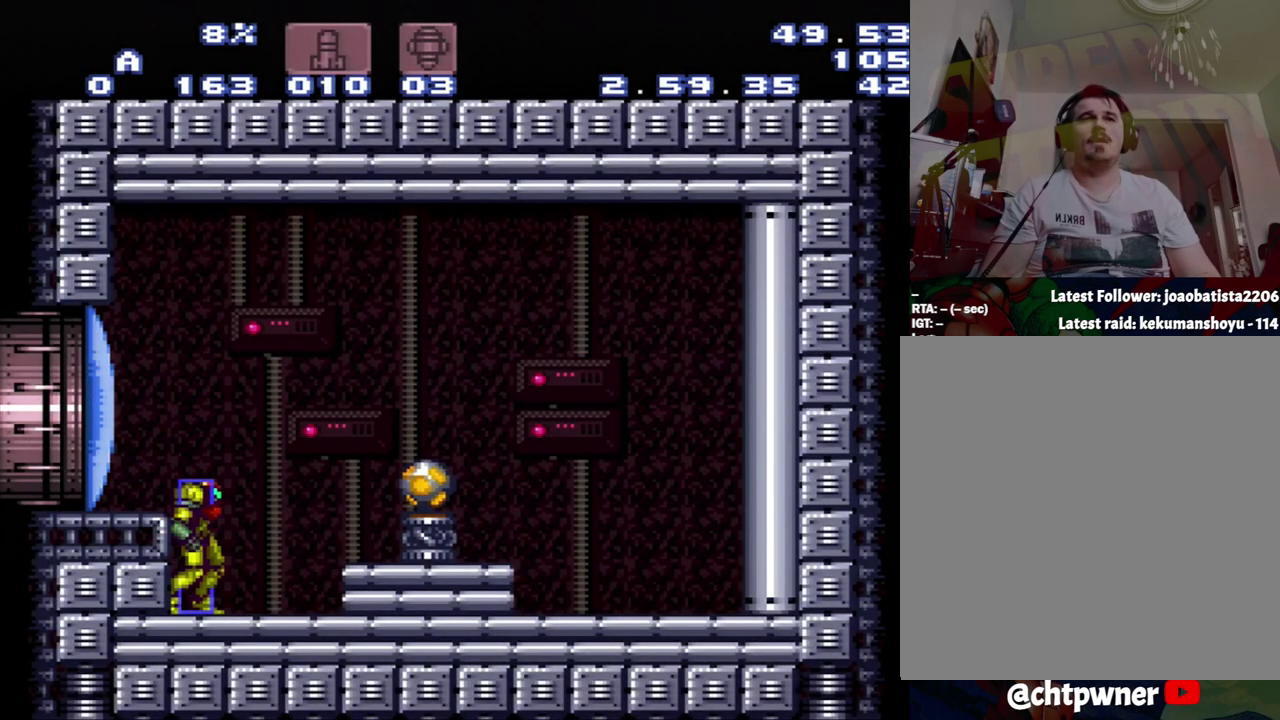
{"buttons": ["A"], "events": []}
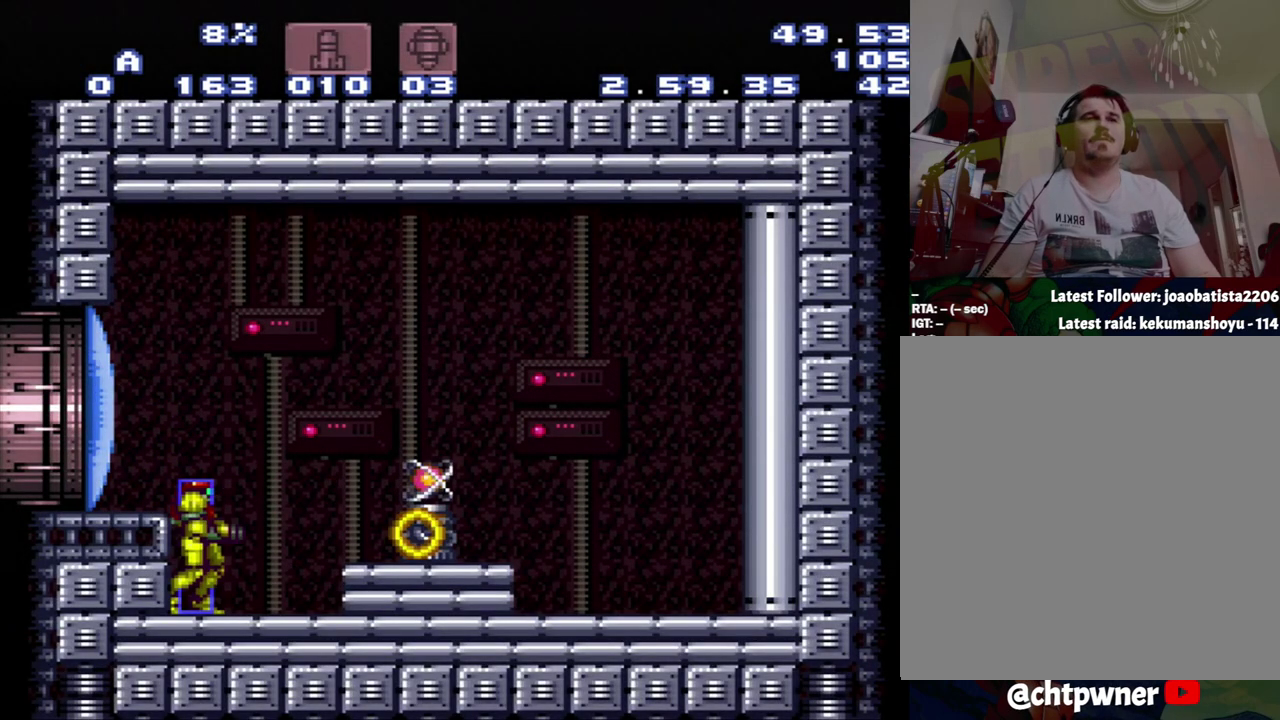
{"buttons": [], "events": [[33, "A", "up"]]}
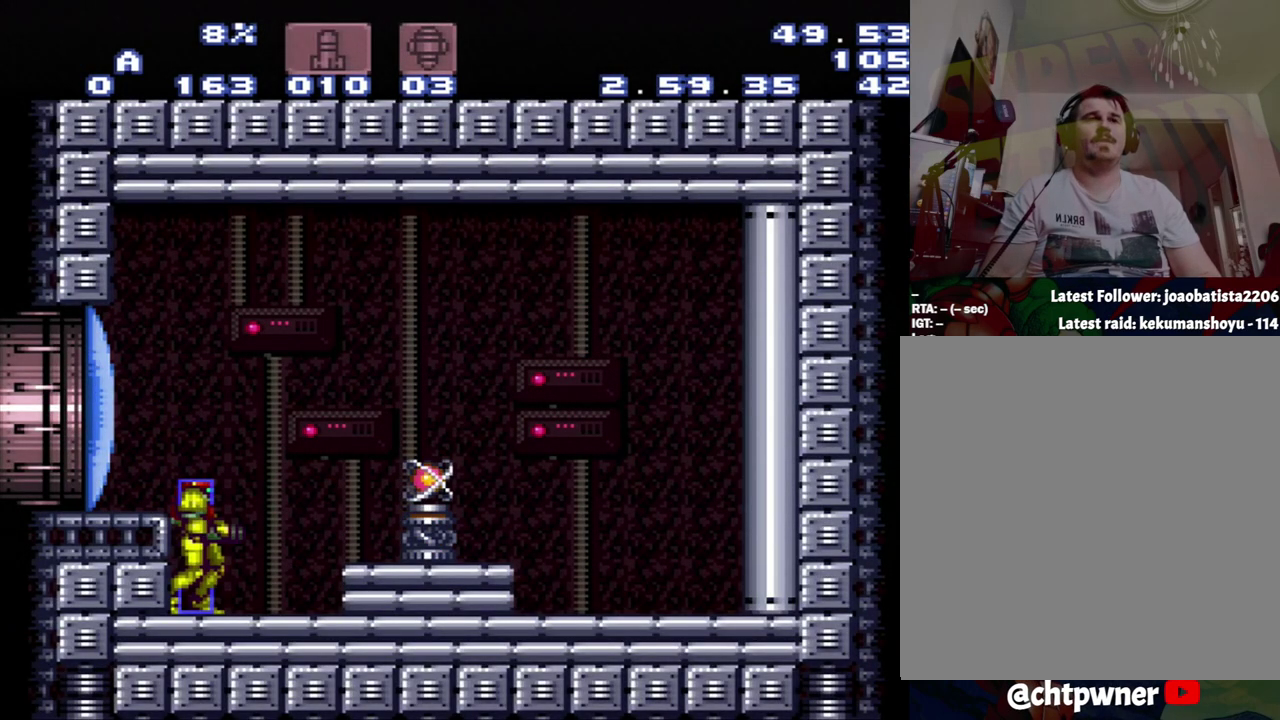
{"buttons": ["A", "DPAD_RIGHT"], "events": [[83, "A", "down"], [83, "DPAD_RIGHT", "down"]]}
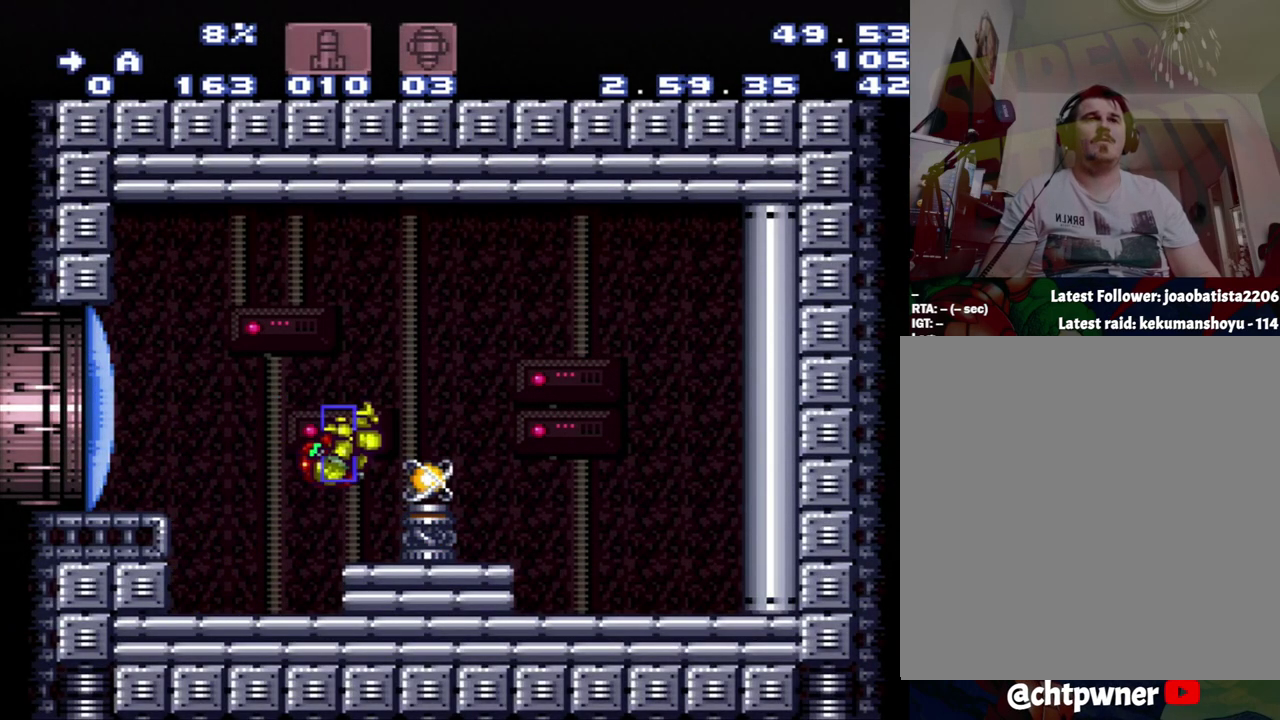
{"buttons": [], "events": [[433, "A", "up"], [433, "DPAD_RIGHT", "up"]]}